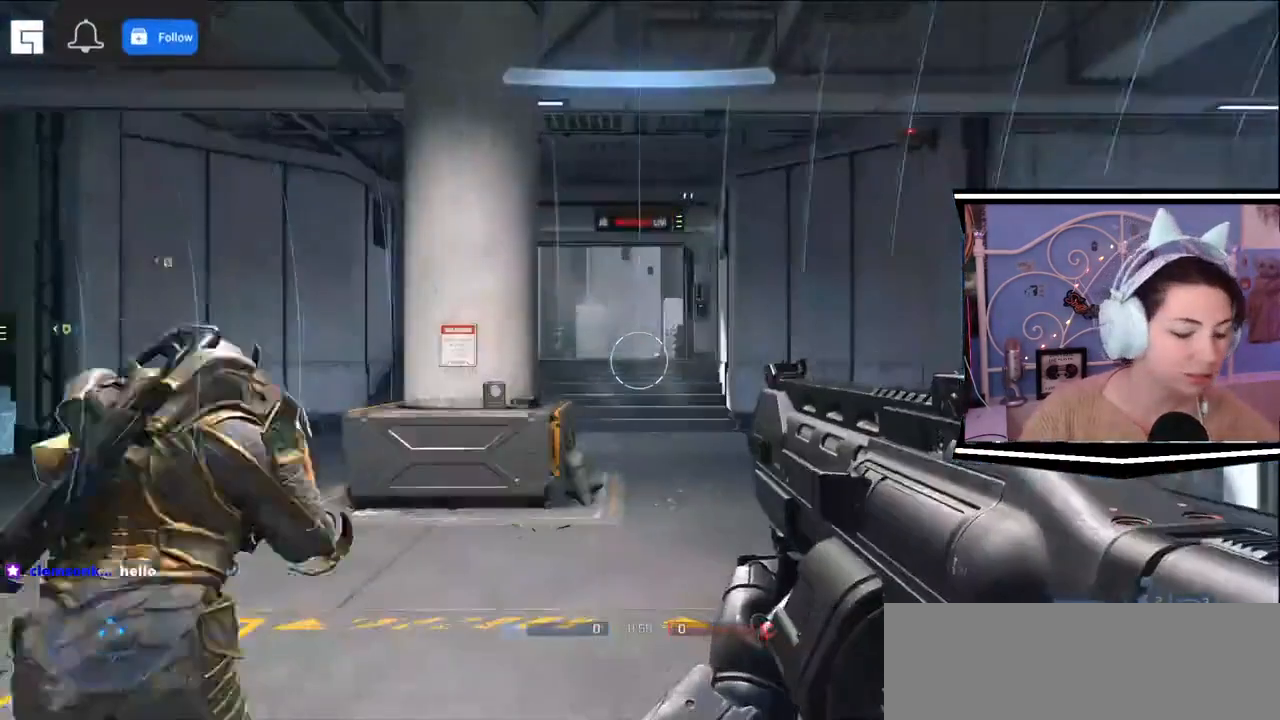
Gameplay with keyboard; each line is a JSON object with the keys held at the frame after it. "events" lists presses ("down") and releases ("up") of ".", "/", "0", "1", "2", "3", "4", "5", "6", "7", "8", "9", "a", "alt_l", "alt_r", "b", "backslash", "backspace", "c", "caps_lock", "comma", "ctrl_l", "ctrl_r", "d", "e", "equals", "escape", "f", "f1", "f10", "f11", "f12", "f2", "f3", "f4", "f5", "f6", "f7", "f8", "f9", "g", "h", "i", "j", "k", "l", "lbracket", "m", "minus", "n", "o", "p", "q", "quote", "r", "rbracket", "return", "s", "semicolon", "shift_l", "shift_r", "space", "t", "tab", "tilde", "u", "v", "w", "x", "y" and "z" between this image and that frame as [ms after this image, input, new state], when the widget could be followed in between. No other keys are recorded. Mouse input is not recorded.
{"keys": [], "events": []}
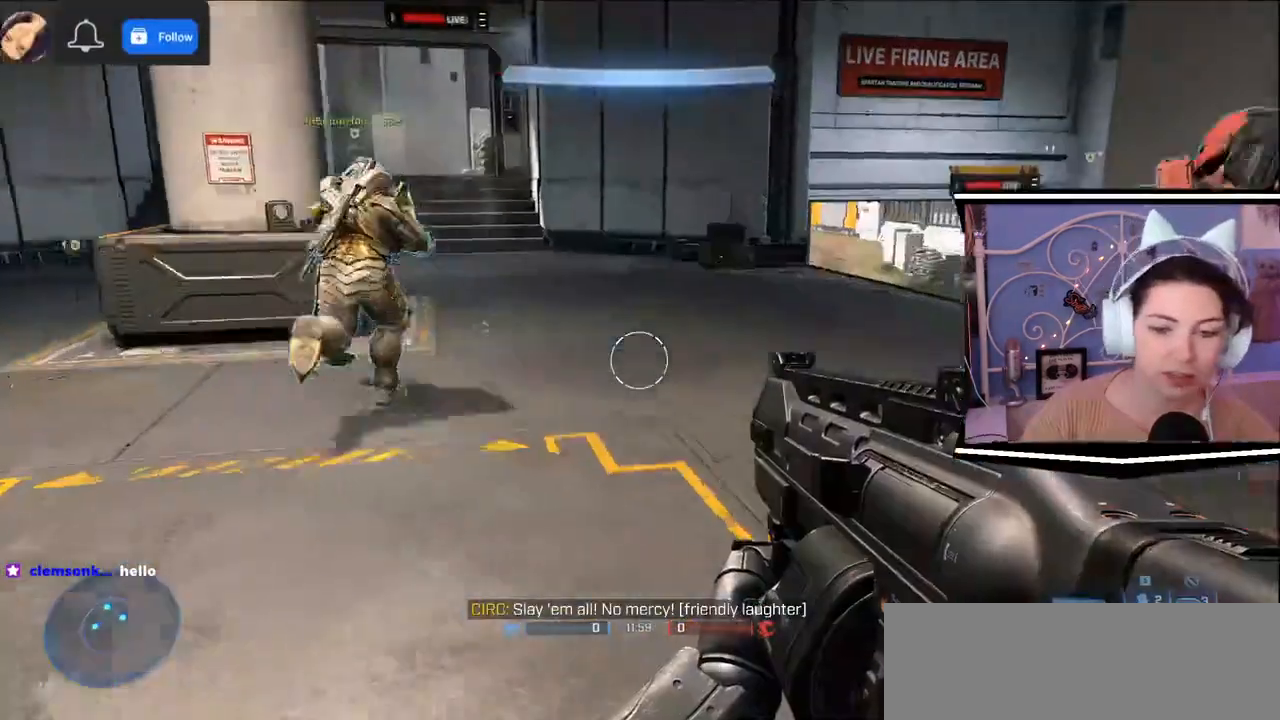
{"keys": ["a"], "events": [[17, "w", "down"], [167, "a", "down"], [317, "w", "up"]]}
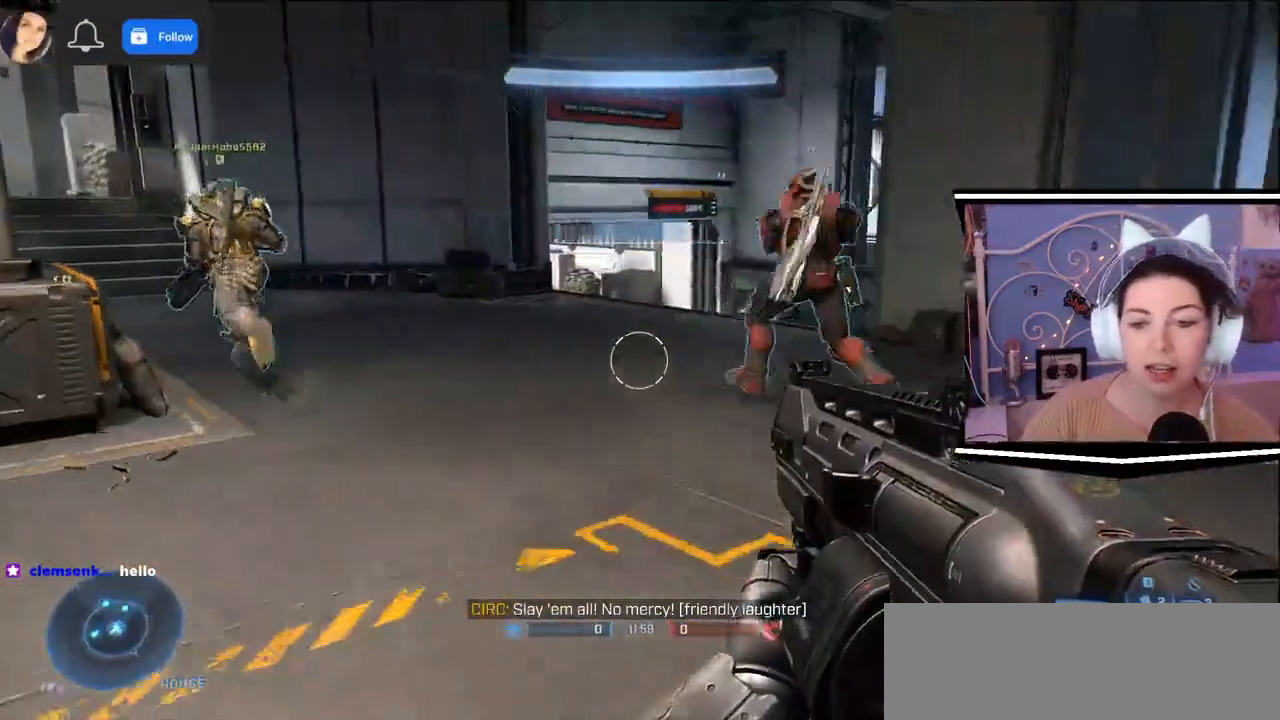
{"keys": ["w"], "events": [[50, "s", "down"], [84, "d", "down"], [117, "a", "up"], [217, "s", "up"], [251, "w", "down"], [317, "d", "up"]]}
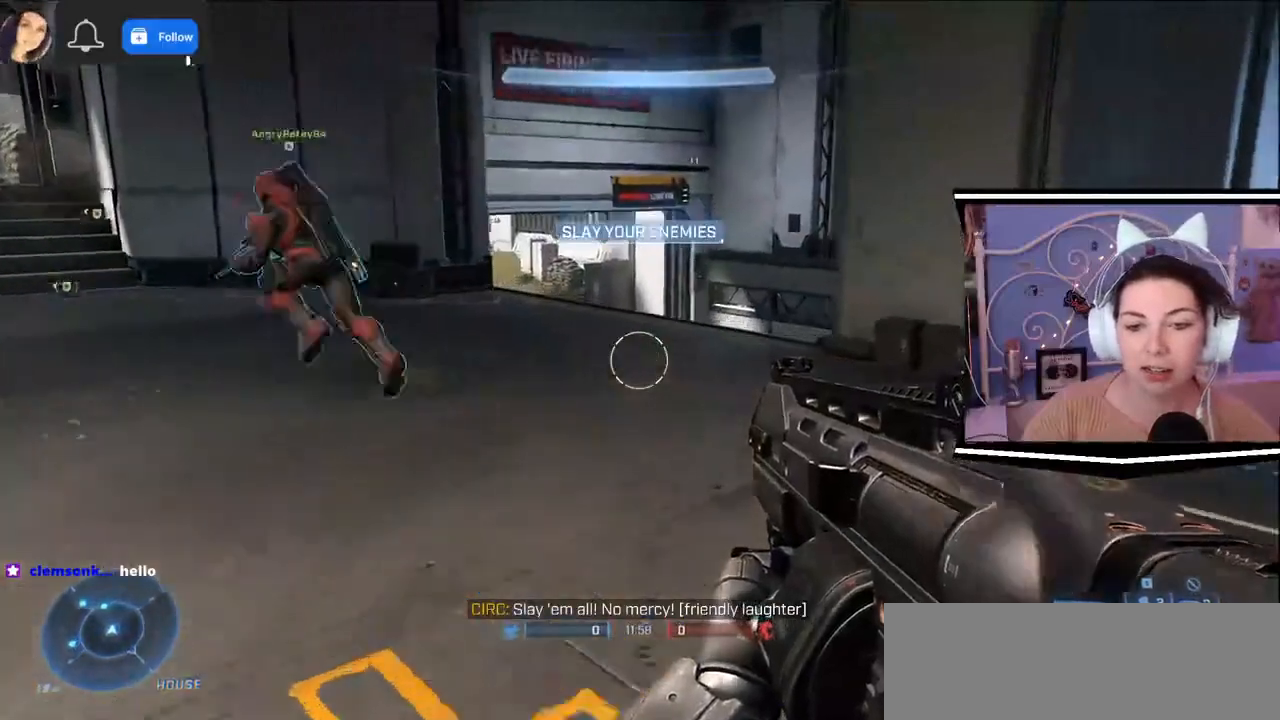
{"keys": ["w"], "events": []}
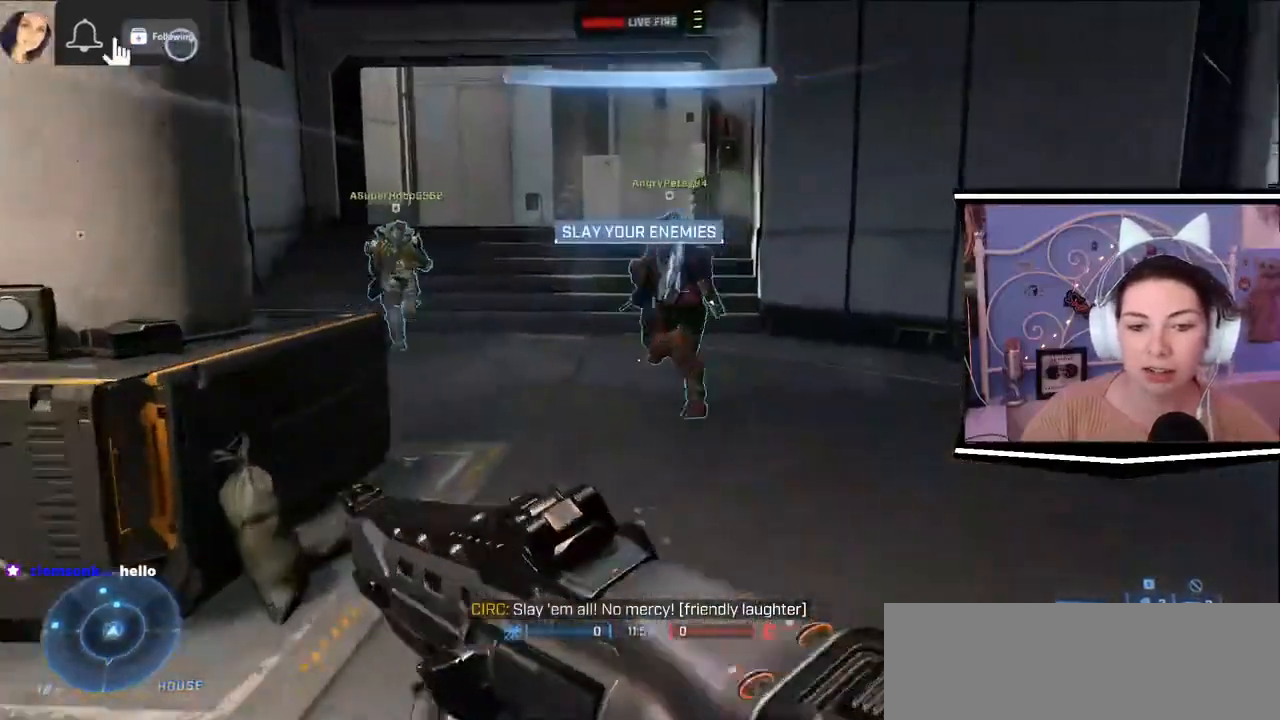
{"keys": ["w"], "events": []}
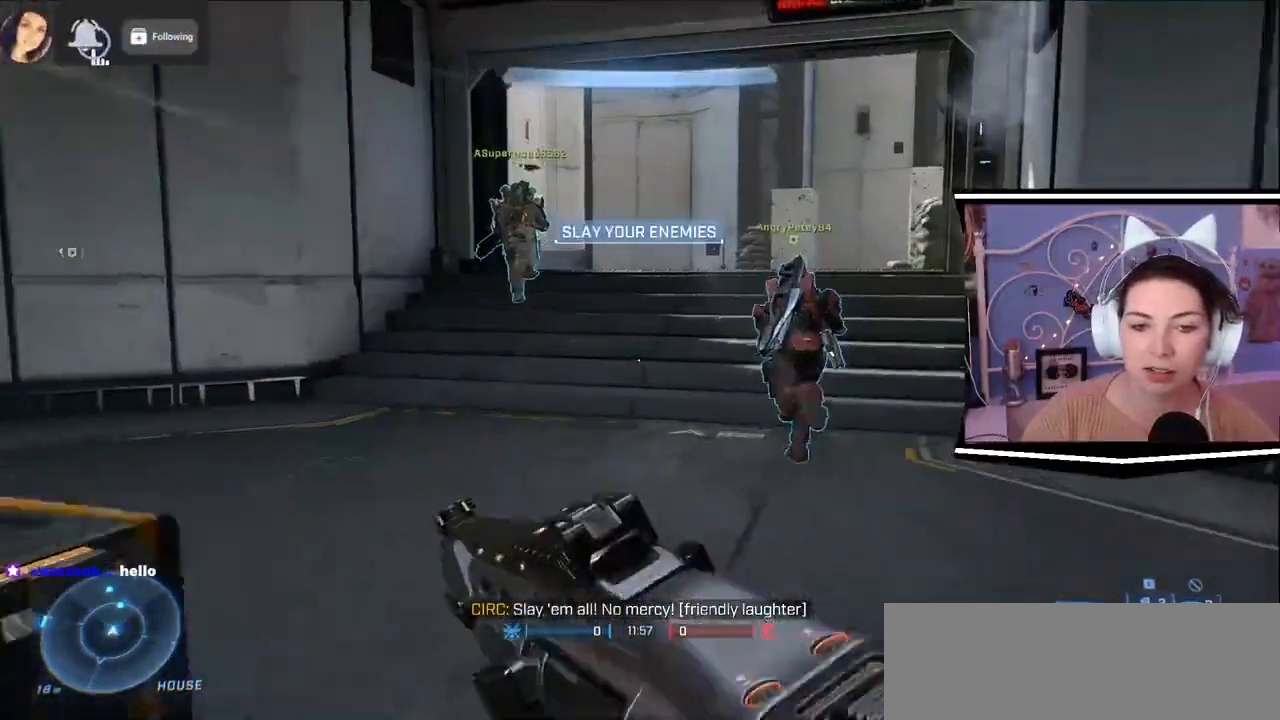
{"keys": ["w"], "events": []}
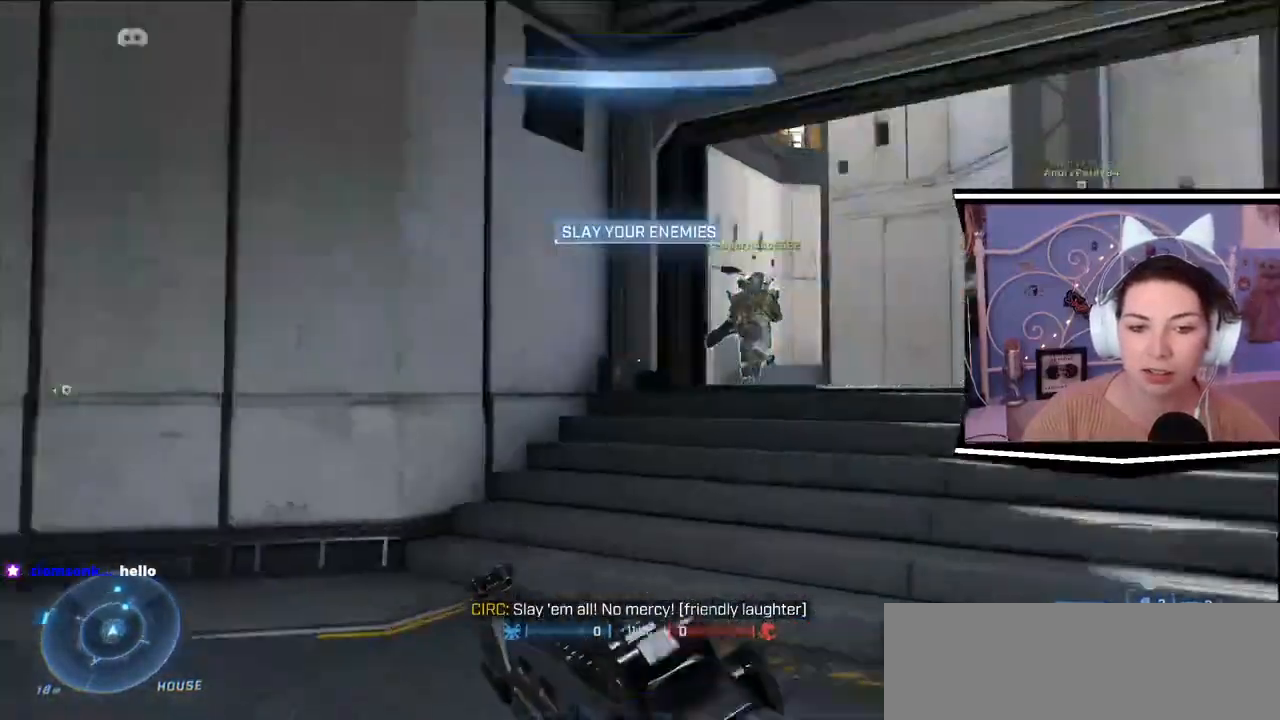
{"keys": ["d", "w"], "events": [[434, "d", "down"]]}